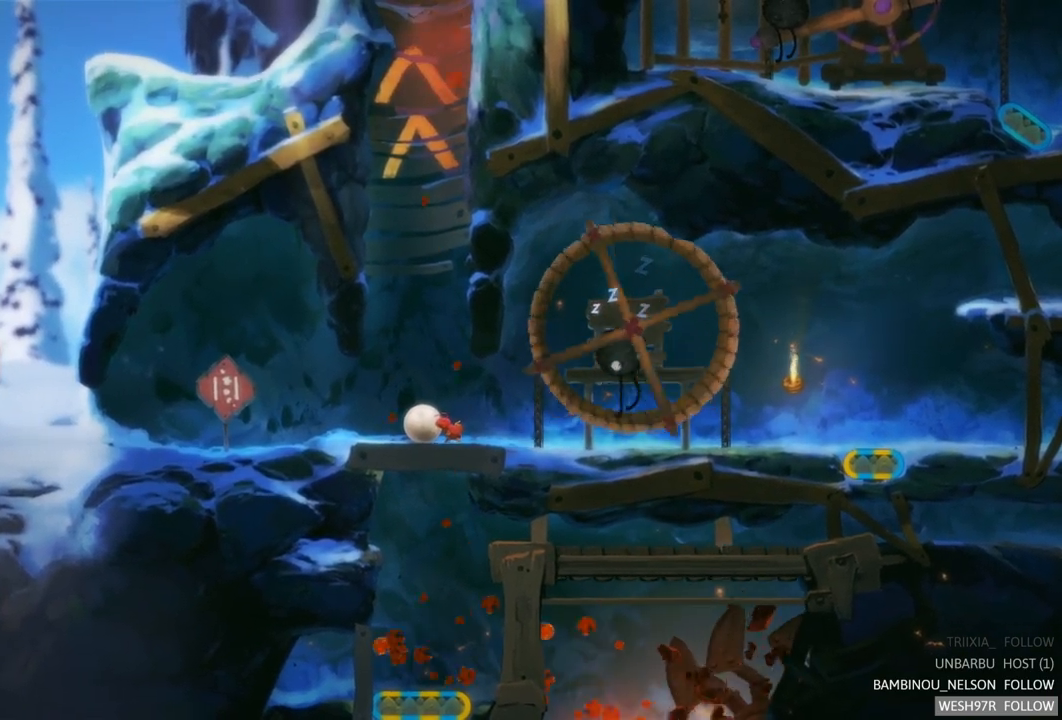
Gameplay with a controller (Xbox layout); each line is a JSON object with the inputs held at the frame after it. "events" lists button and stick changes between this image and that frame as [ms after this image, input, new state], when the widget could be followed in between. Not read: L3 R3.
{"buttons": [], "left_stick": "center", "right_stick": "center", "events": []}
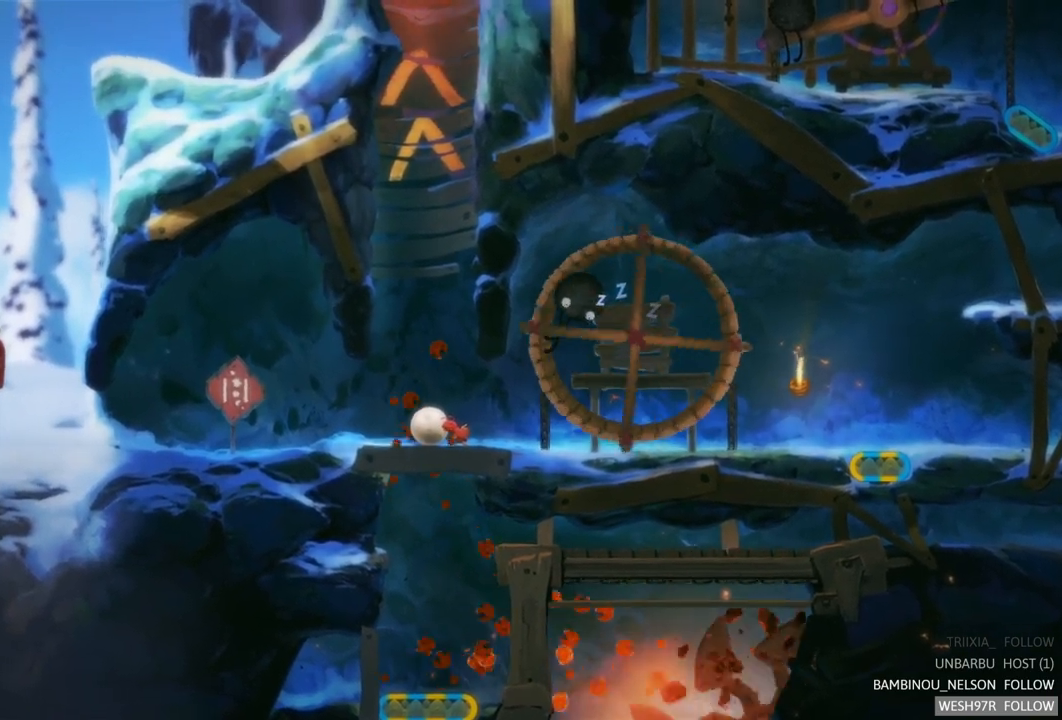
{"buttons": [], "left_stick": "center", "right_stick": "center", "events": []}
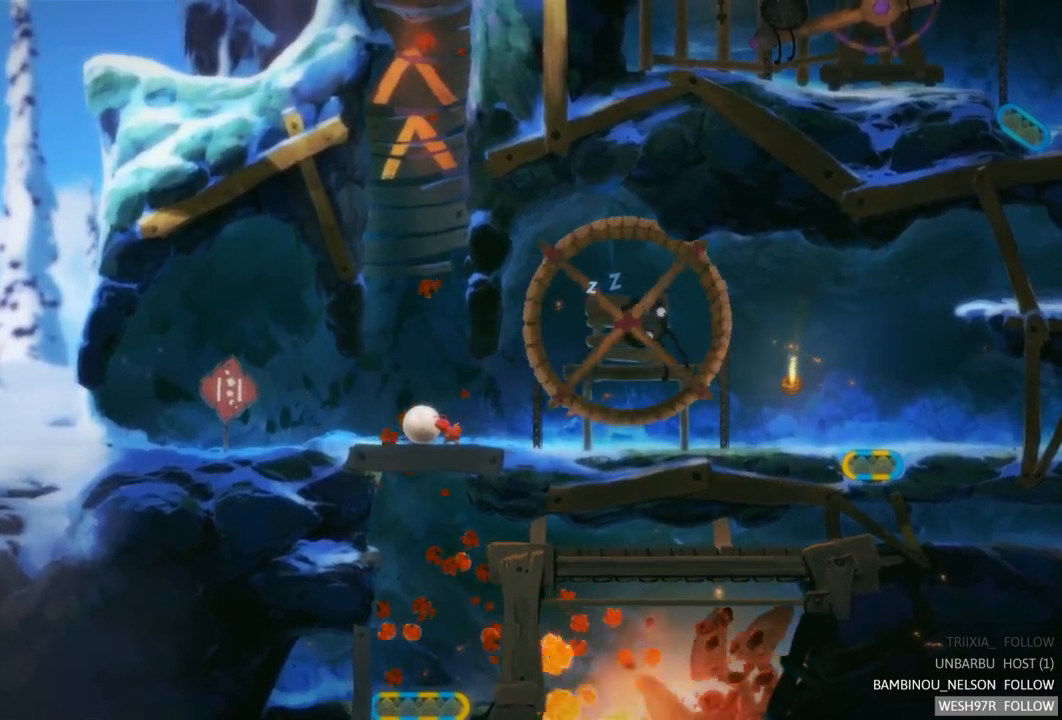
{"buttons": [], "left_stick": "center", "right_stick": "center", "events": []}
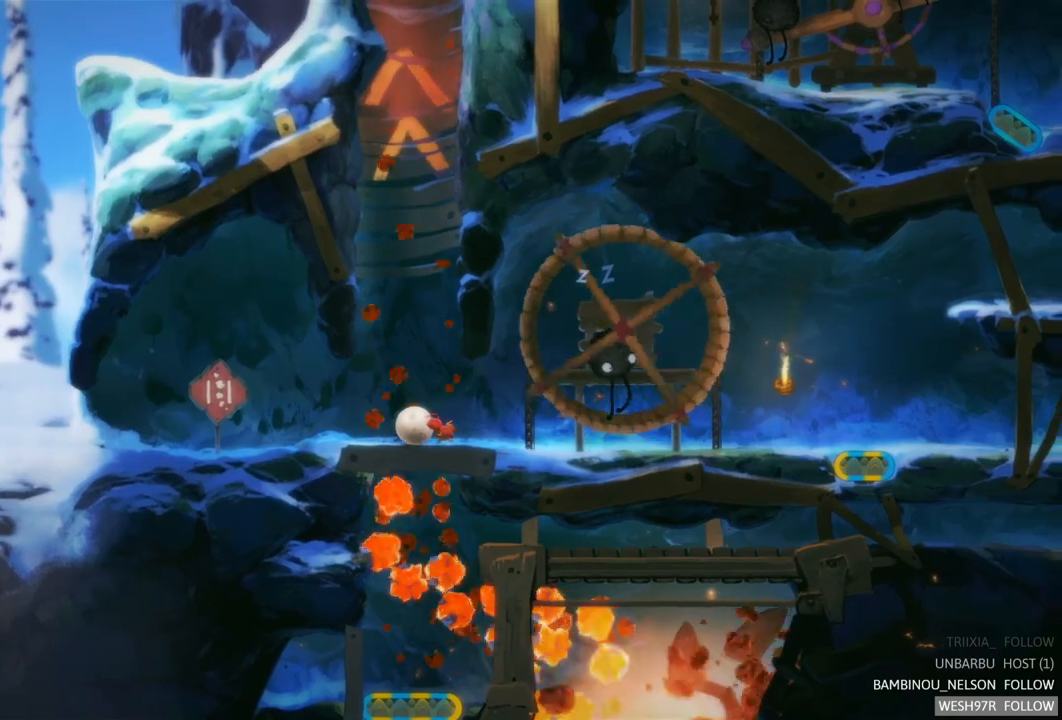
{"buttons": [], "left_stick": "center", "right_stick": "center", "events": []}
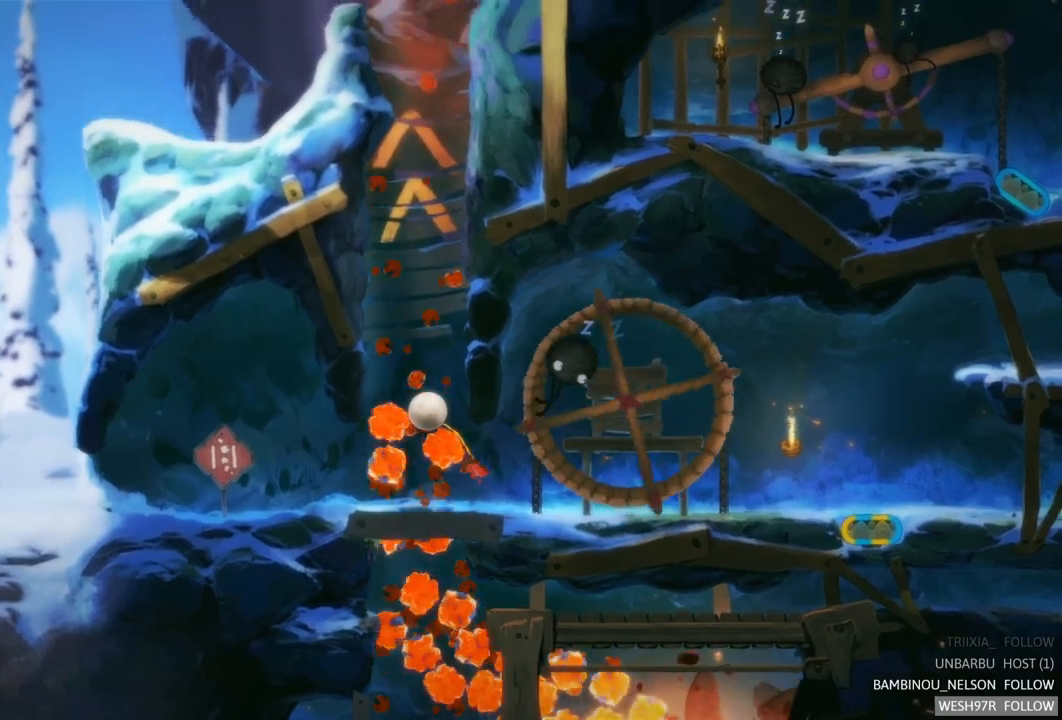
{"buttons": [], "left_stick": "center", "right_stick": "center", "events": []}
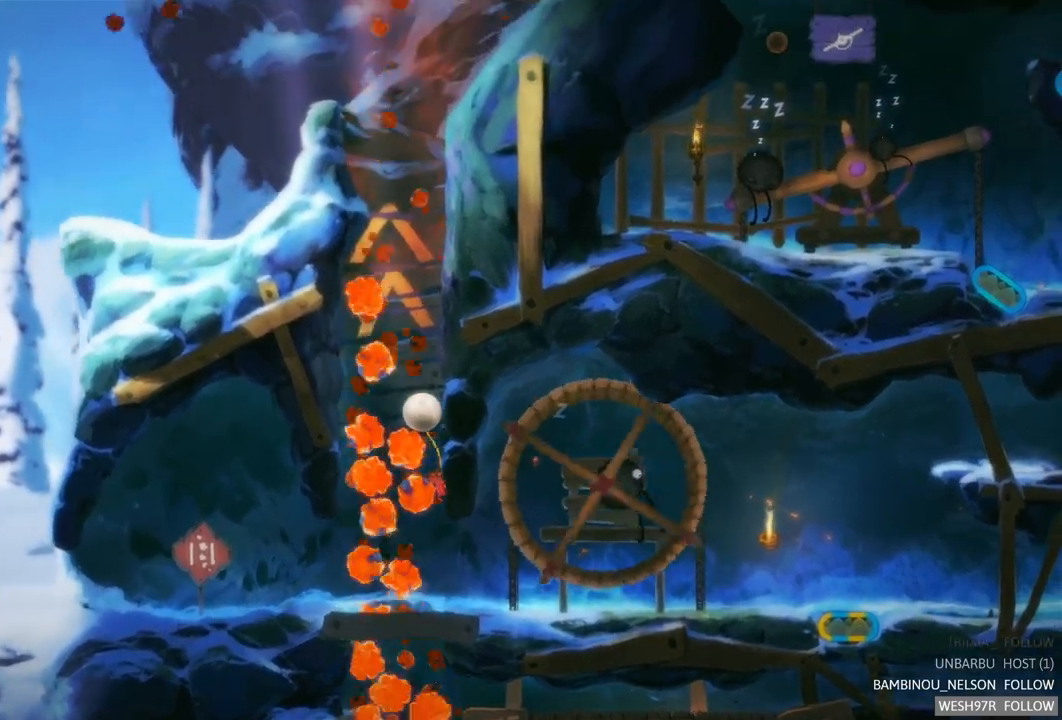
{"buttons": [], "left_stick": "left", "right_stick": "center", "events": [[283, "left_stick", "left"]]}
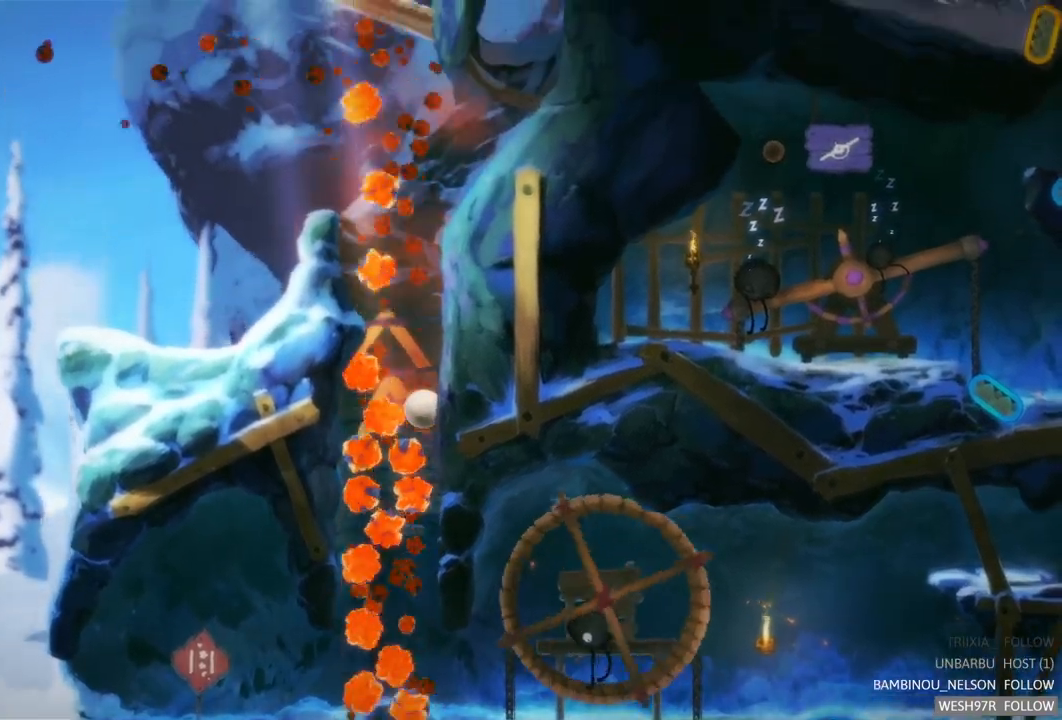
{"buttons": [], "left_stick": "center", "right_stick": "center", "events": [[133, "left_stick", "center"]]}
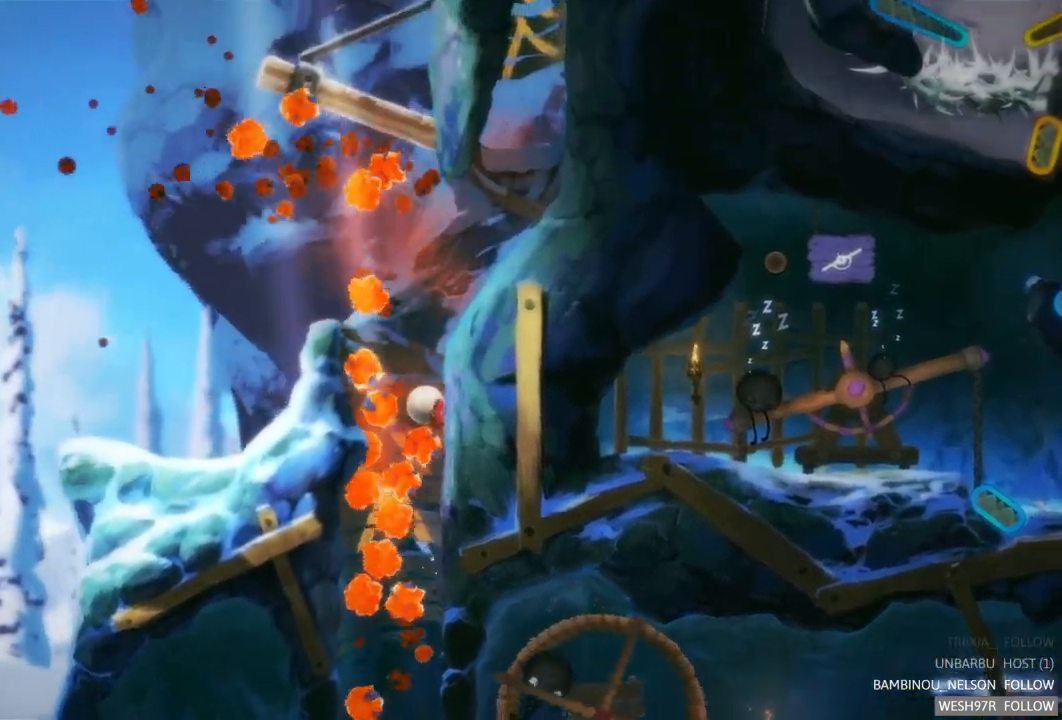
{"buttons": [], "left_stick": "center", "right_stick": "center", "events": []}
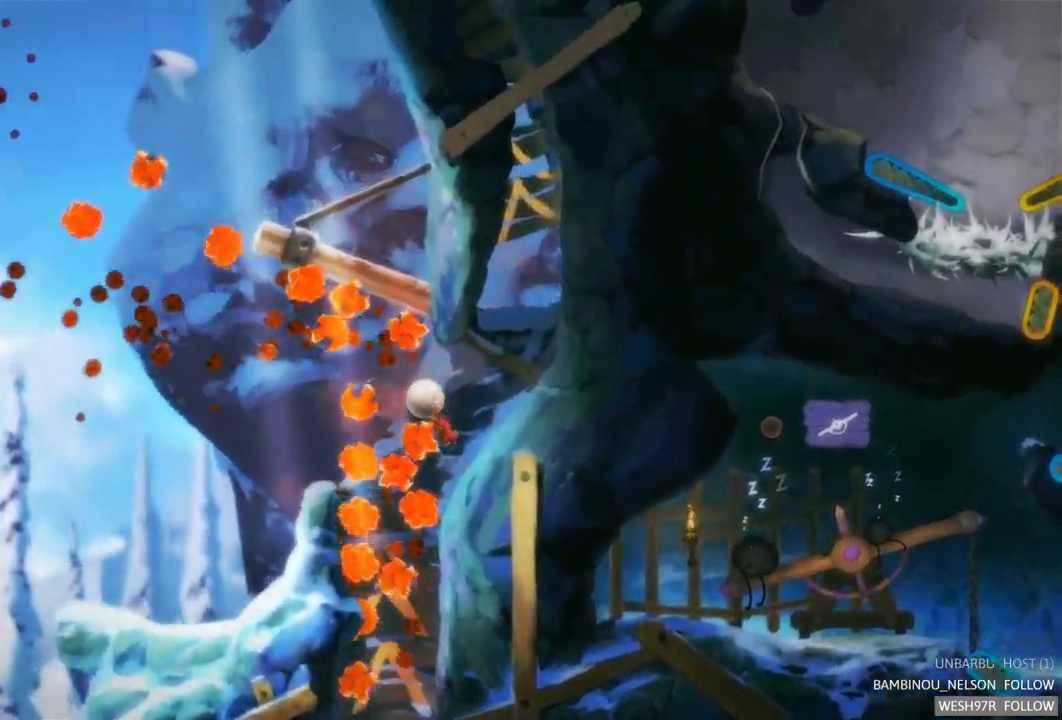
{"buttons": [], "left_stick": "center", "right_stick": "center", "events": []}
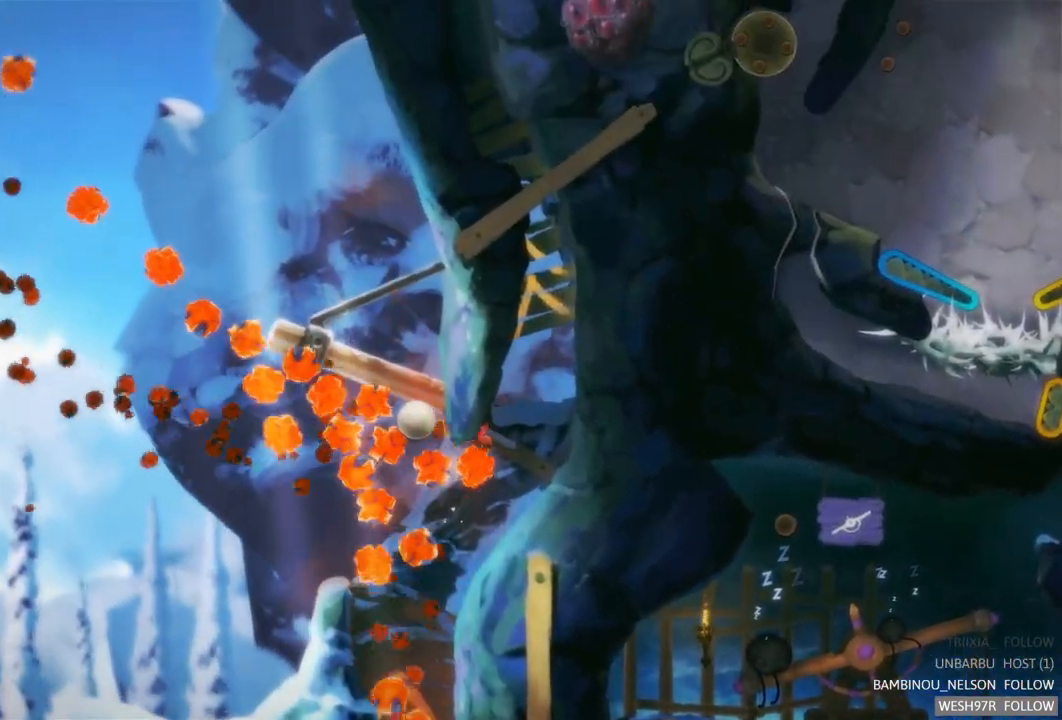
{"buttons": [], "left_stick": "right", "right_stick": "center", "events": [[133, "left_stick", "right"]]}
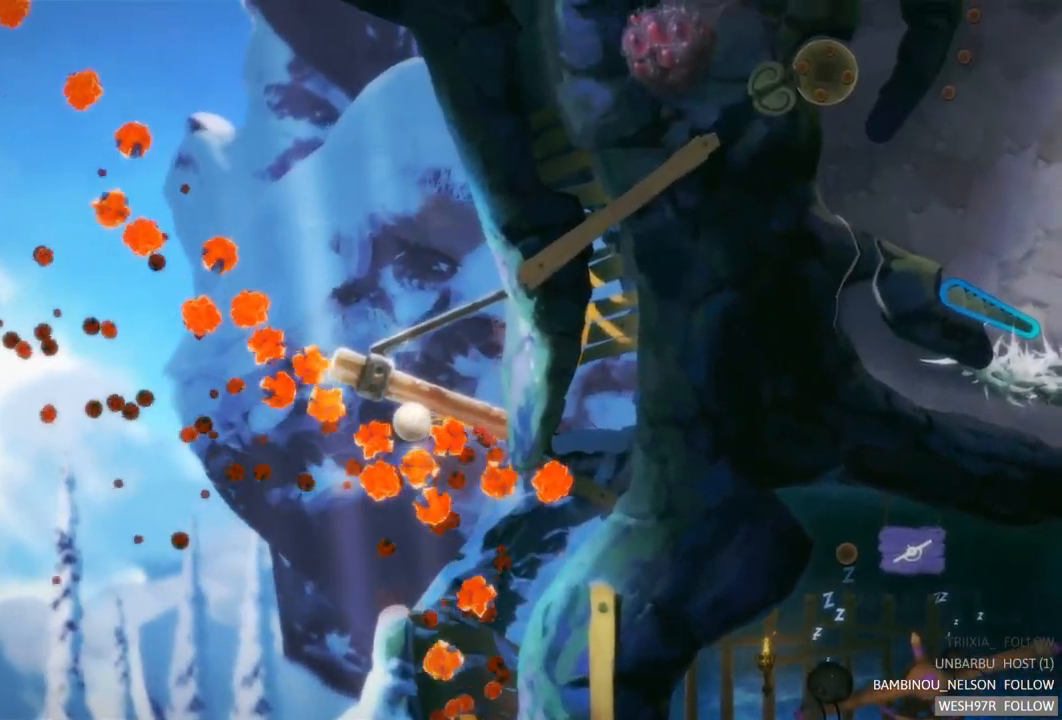
{"buttons": [], "left_stick": "right", "right_stick": "center", "events": [[333, "left_stick", "center"], [467, "left_stick", "right"]]}
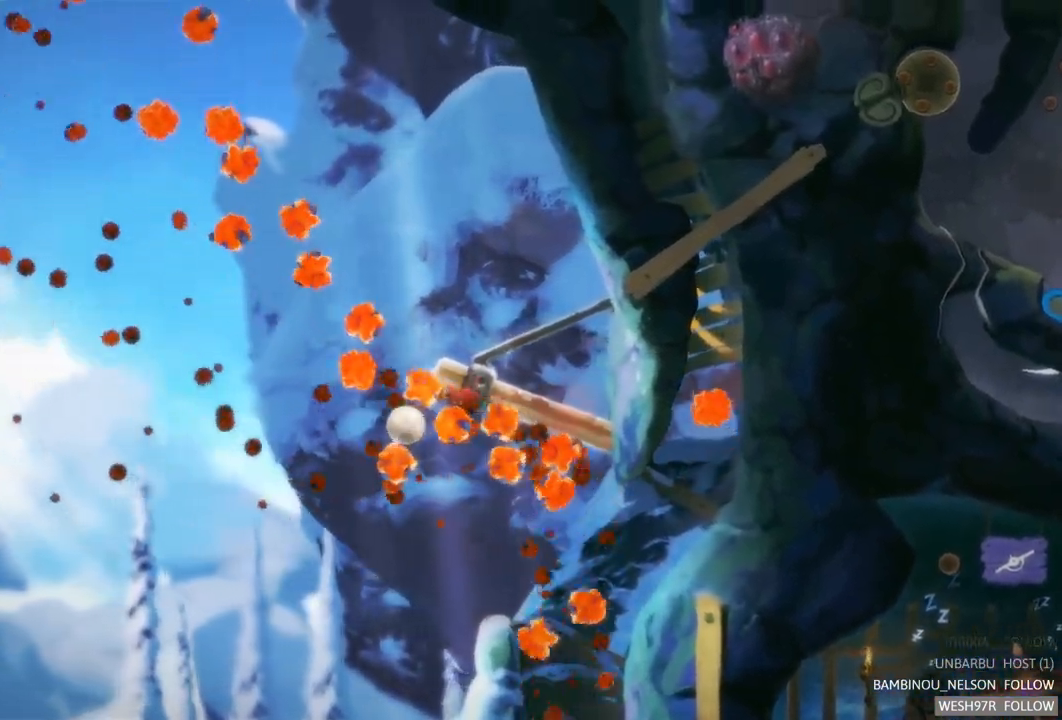
{"buttons": [], "left_stick": "right", "right_stick": "center", "events": []}
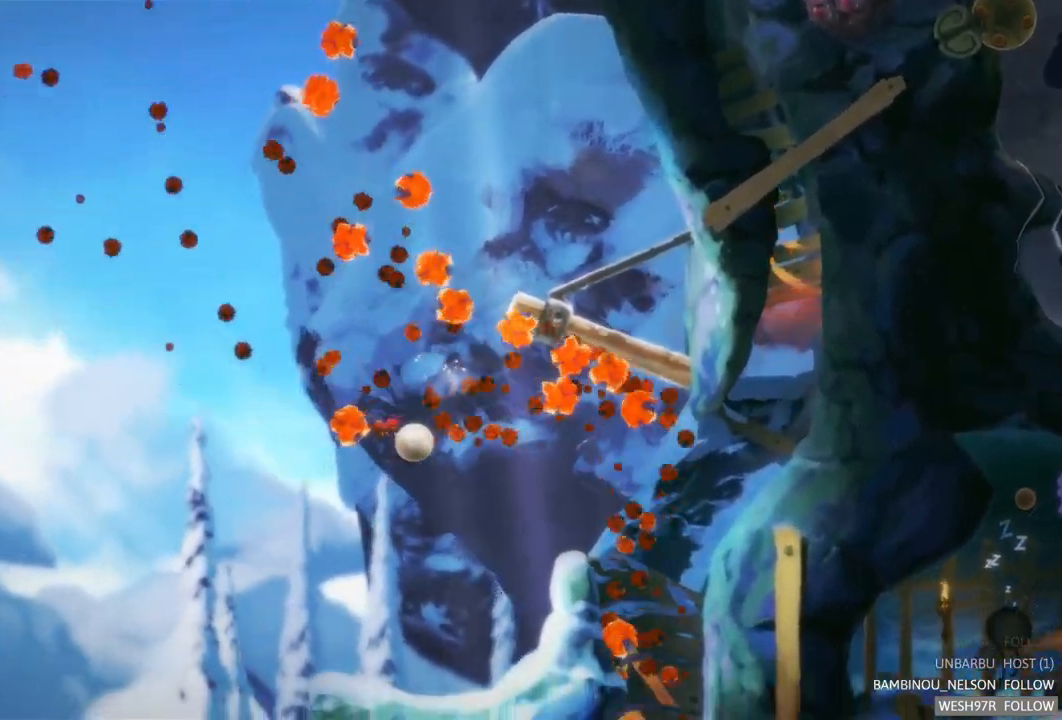
{"buttons": [], "left_stick": "right", "right_stick": "center", "events": []}
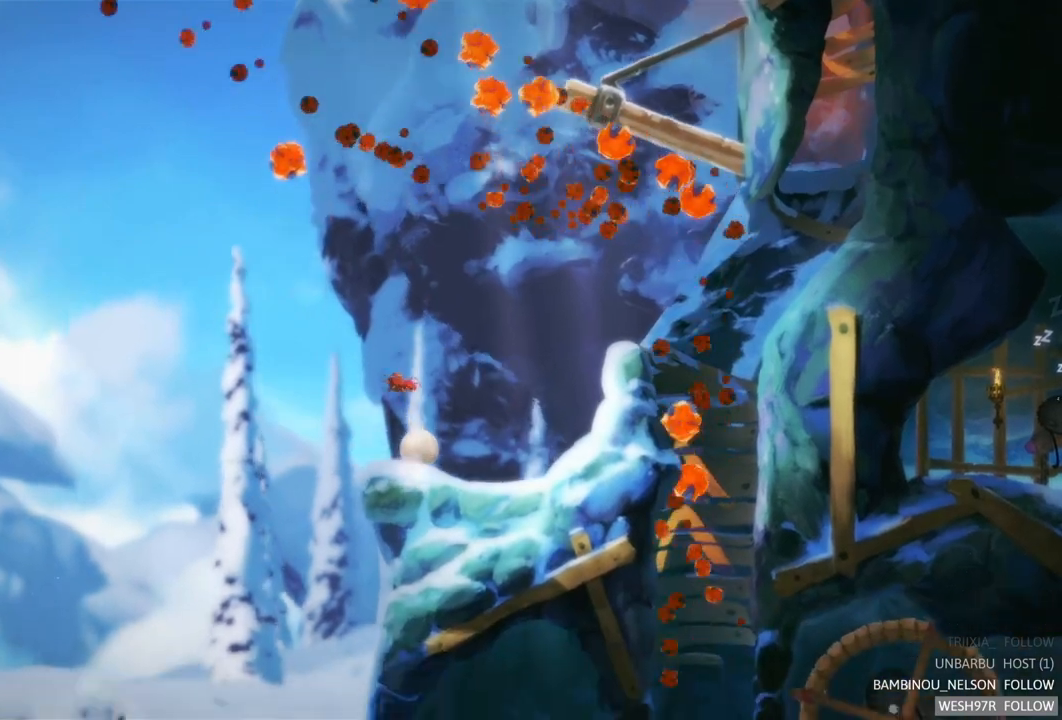
{"buttons": [], "left_stick": "left", "right_stick": "center", "events": [[233, "left_stick", "center"], [300, "left_stick", "left"]]}
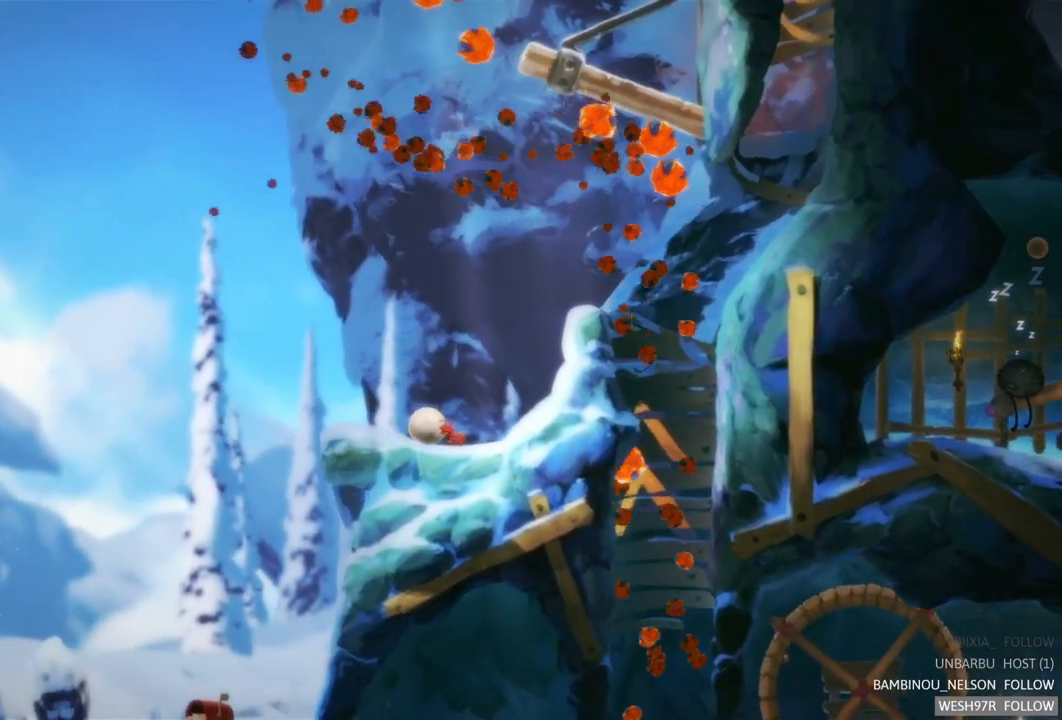
{"buttons": [], "left_stick": "left", "right_stick": "center", "events": []}
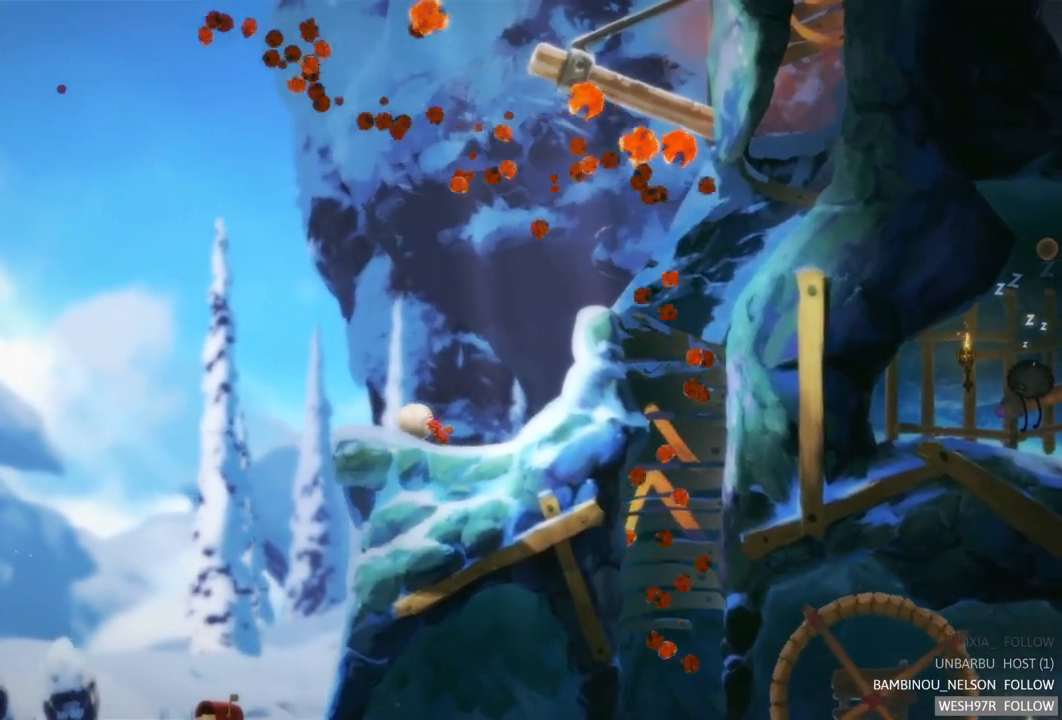
{"buttons": [], "left_stick": "center", "right_stick": "center", "events": [[467, "left_stick", "center"]]}
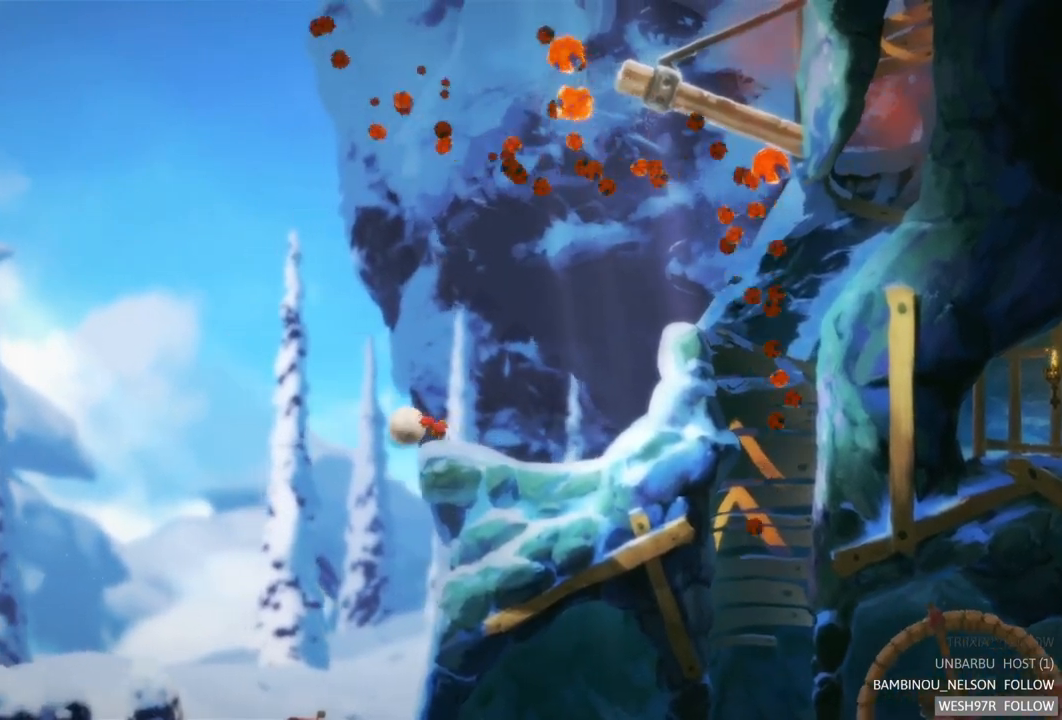
{"buttons": [], "left_stick": "right", "right_stick": "center", "events": [[67, "left_stick", "right"]]}
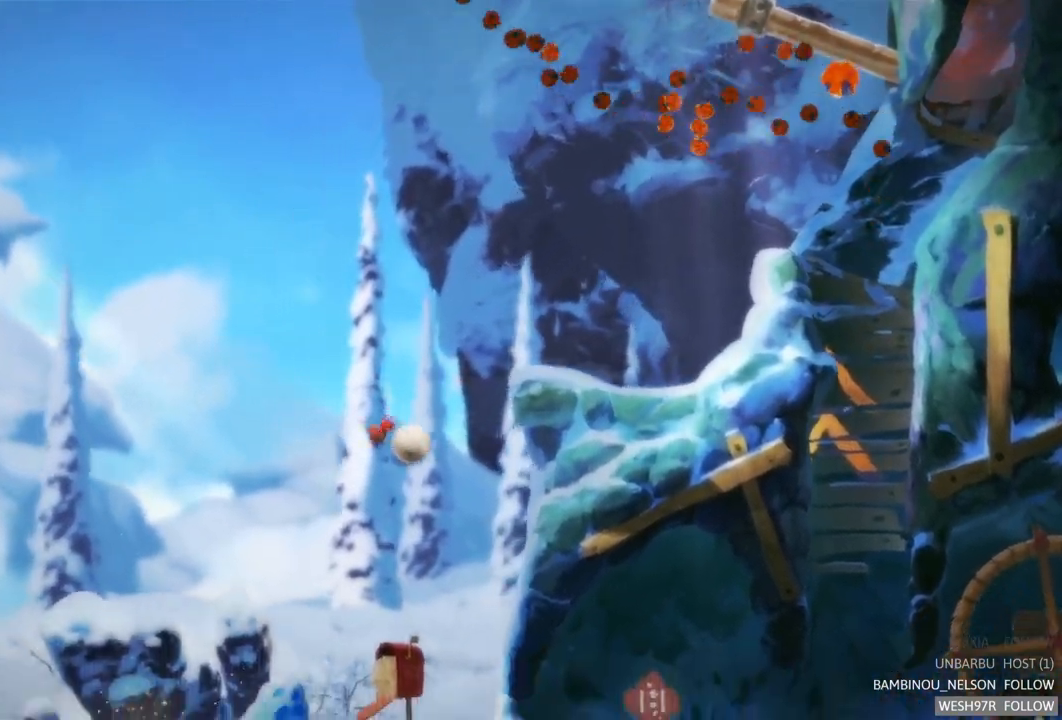
{"buttons": [], "left_stick": "right", "right_stick": "center", "events": []}
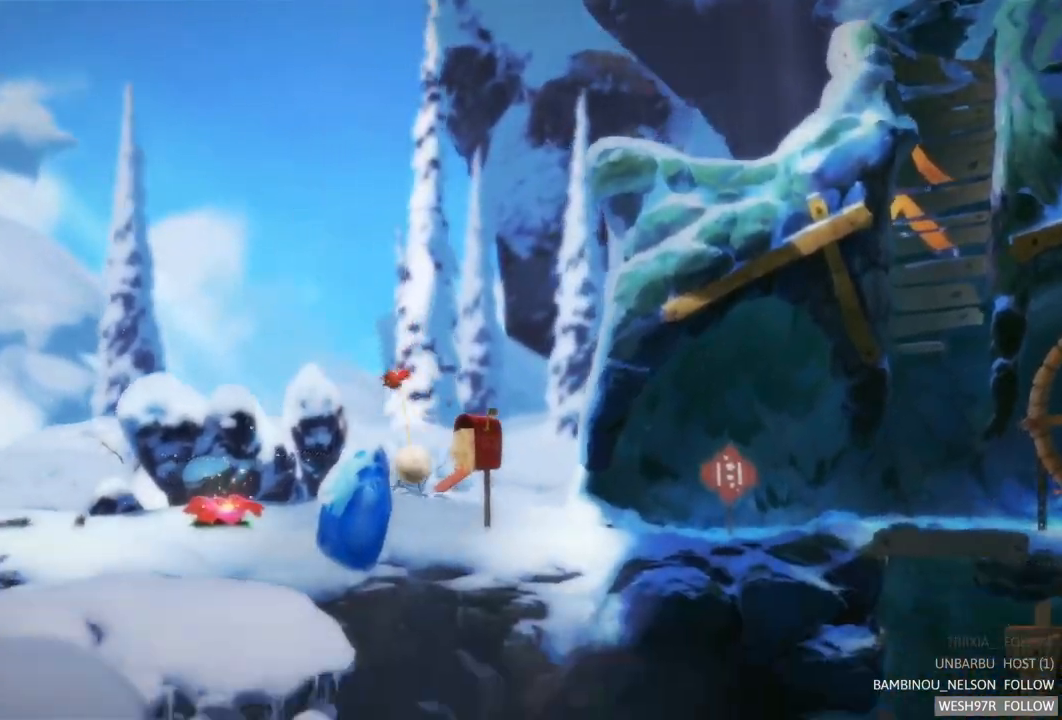
{"buttons": [], "left_stick": "right", "right_stick": "center", "events": []}
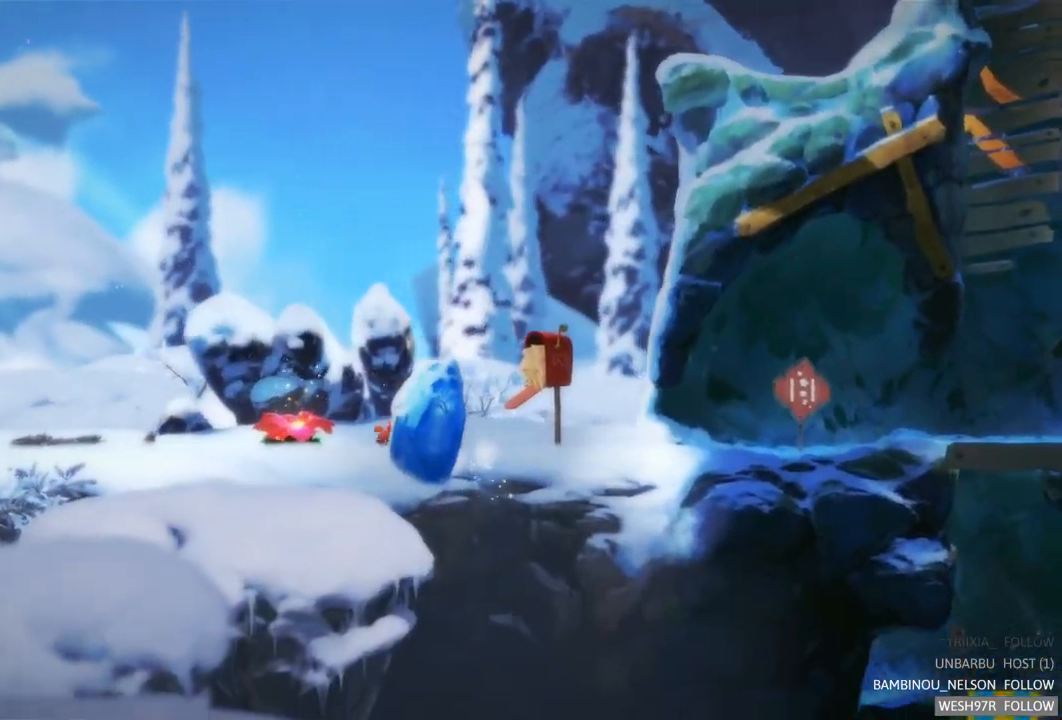
{"buttons": [], "left_stick": "right", "right_stick": "center", "events": []}
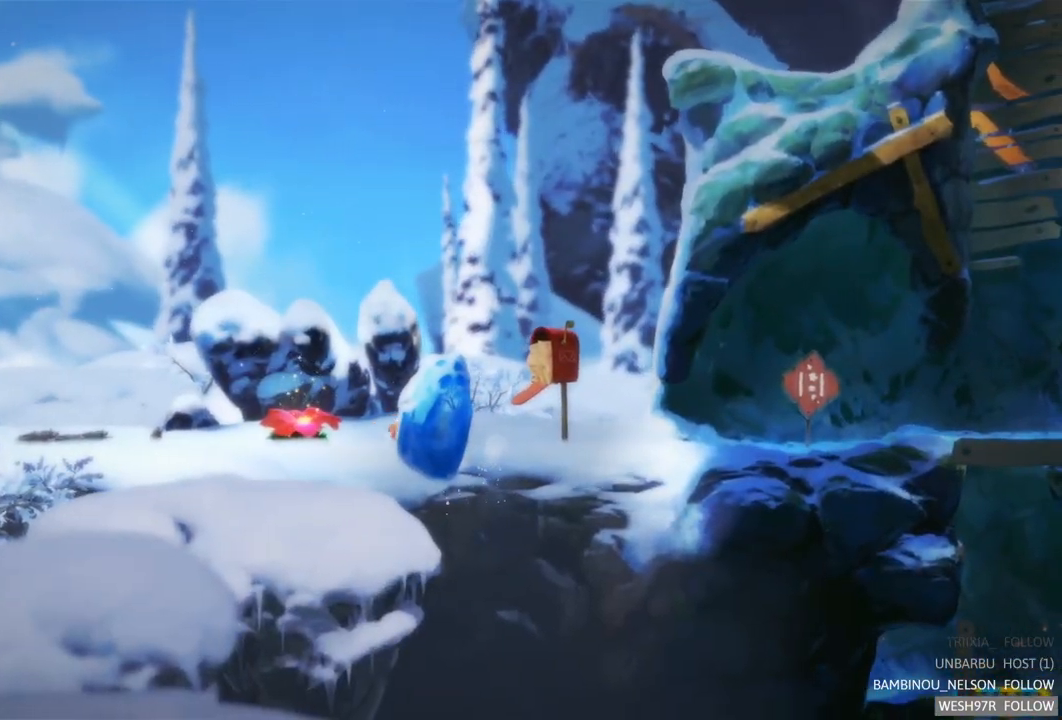
{"buttons": [], "left_stick": "right", "right_stick": "center", "events": []}
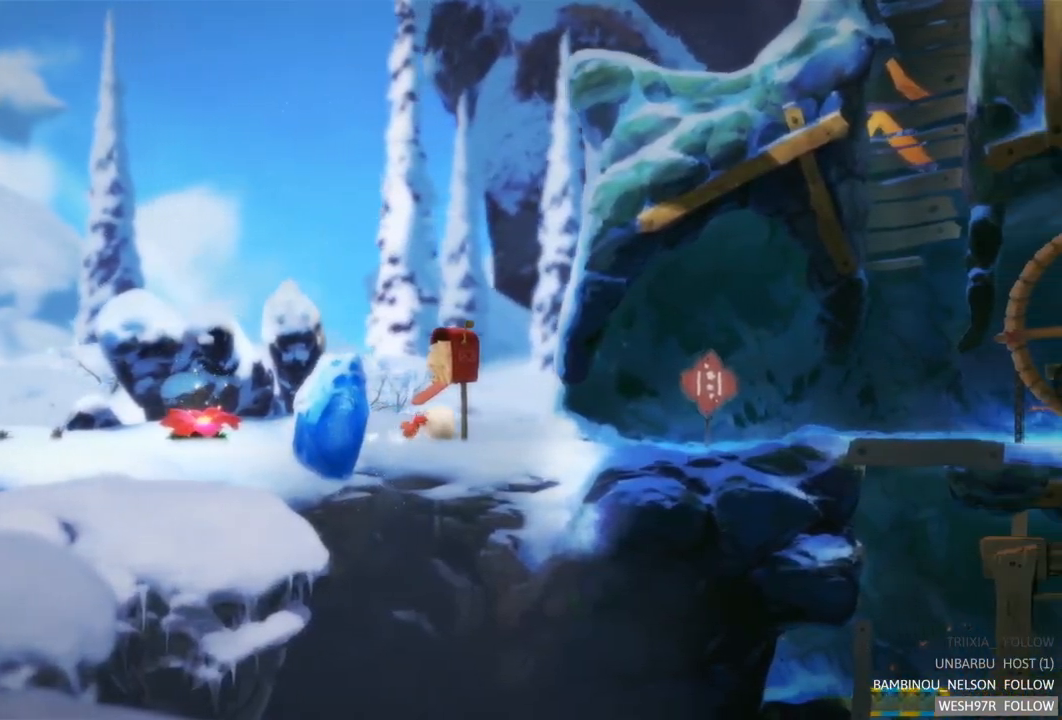
{"buttons": [], "left_stick": "right", "right_stick": "center", "events": []}
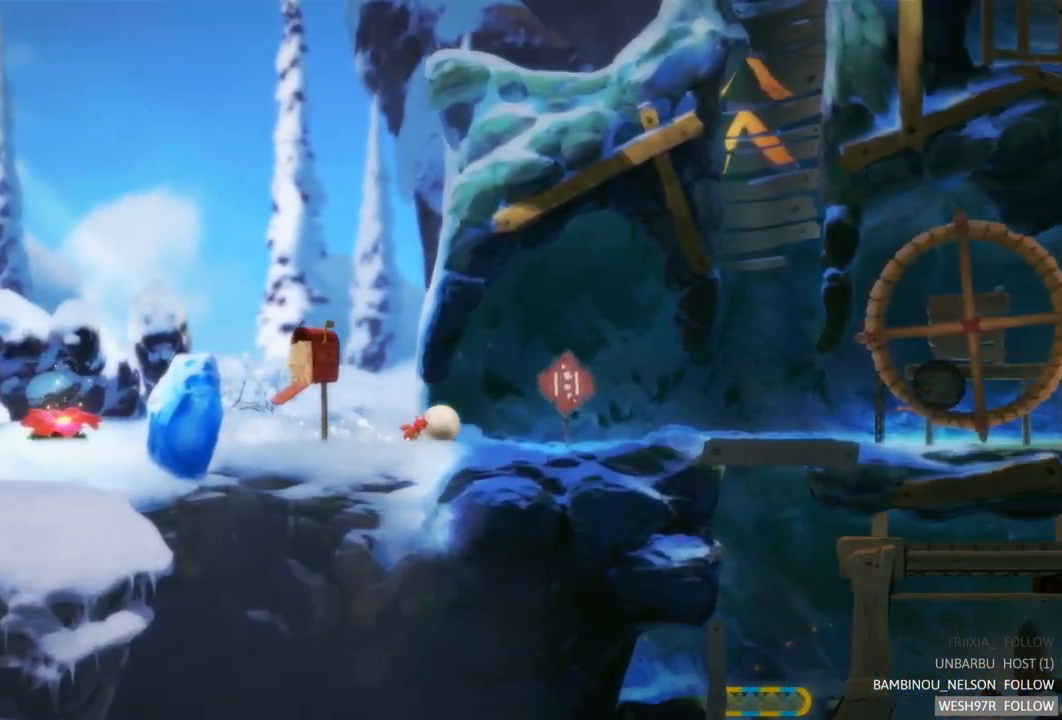
{"buttons": [], "left_stick": "right", "right_stick": "center", "events": []}
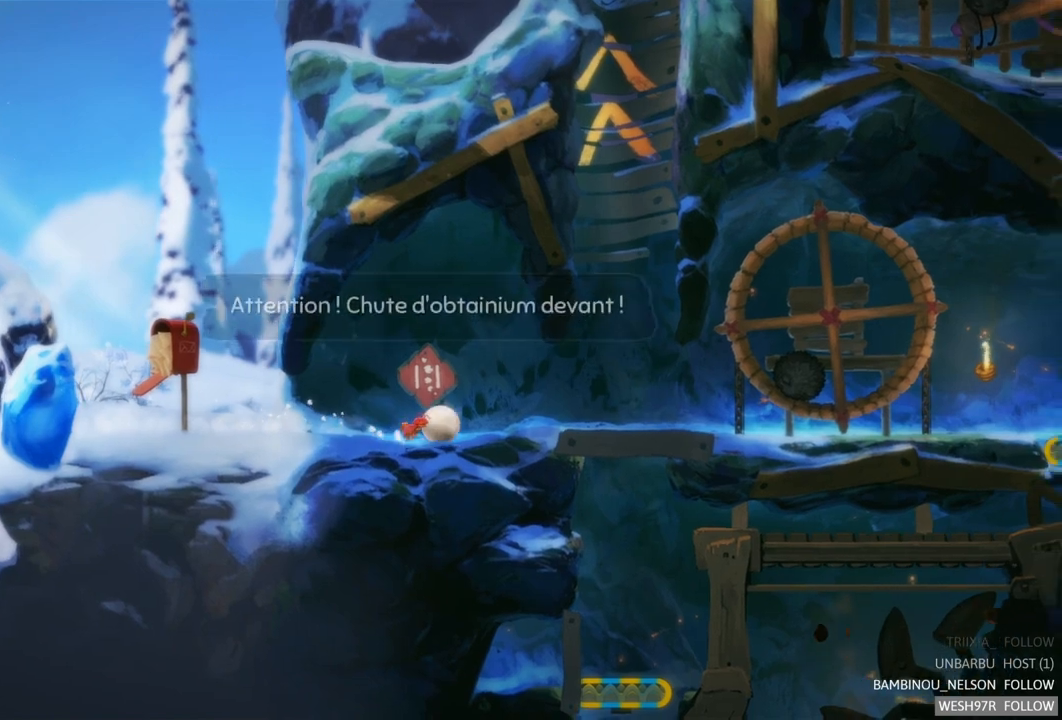
{"buttons": [], "left_stick": "right", "right_stick": "center", "events": []}
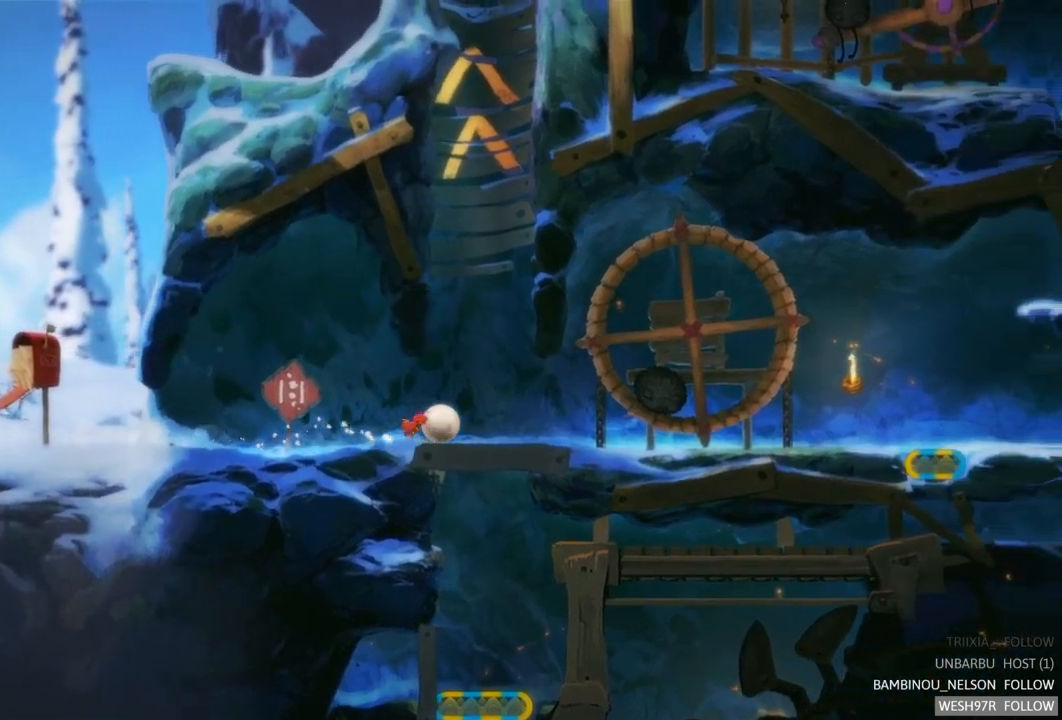
{"buttons": [], "left_stick": "right", "right_stick": "center", "events": []}
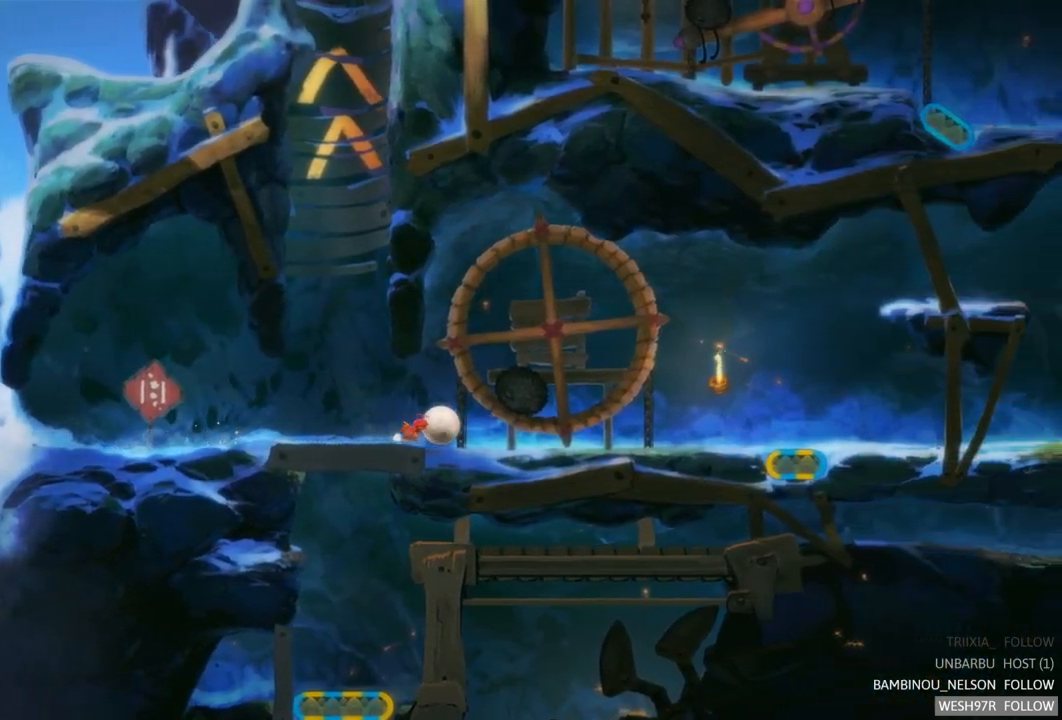
{"buttons": [], "left_stick": "right", "right_stick": "center", "events": []}
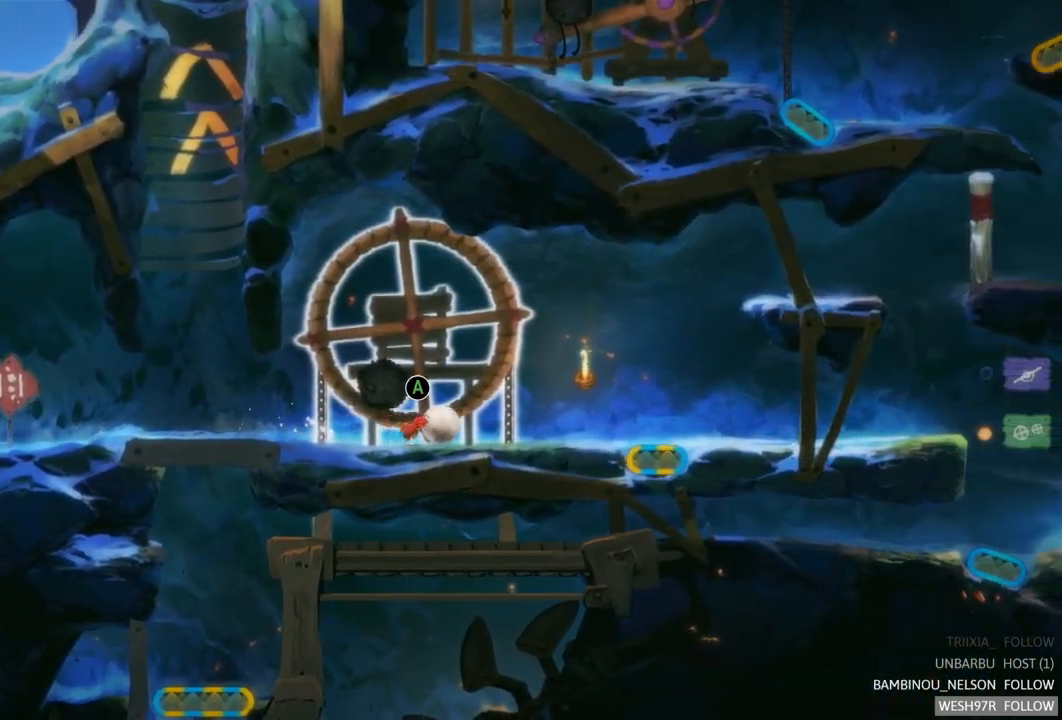
{"buttons": [], "left_stick": "right", "right_stick": "center", "events": []}
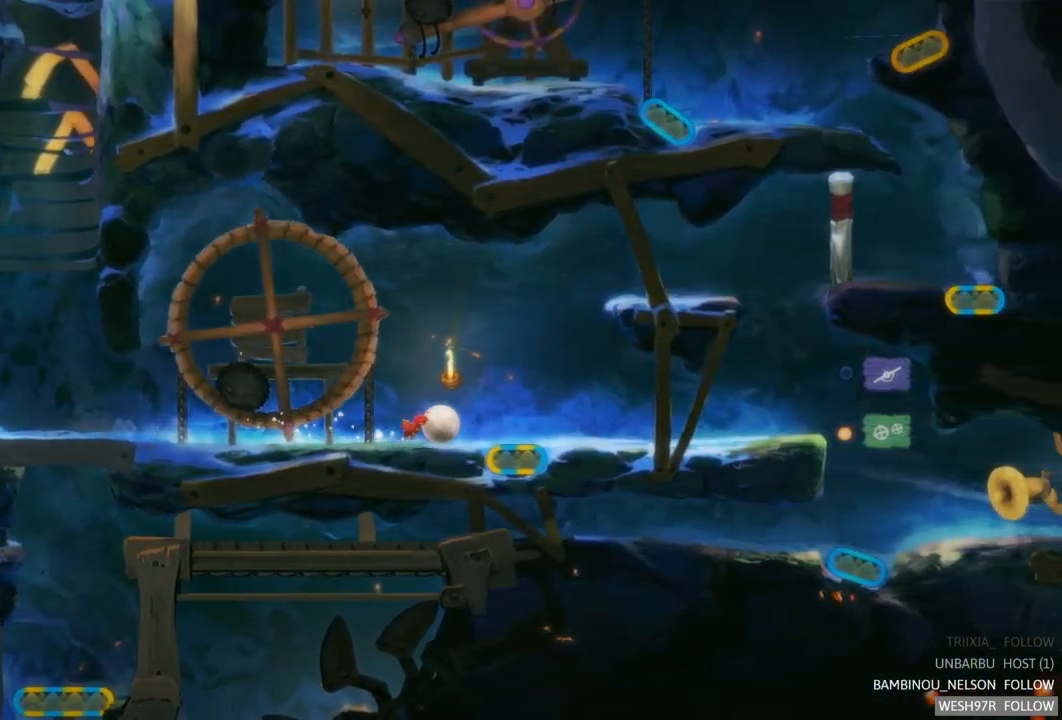
{"buttons": [], "left_stick": "right", "right_stick": "center", "events": []}
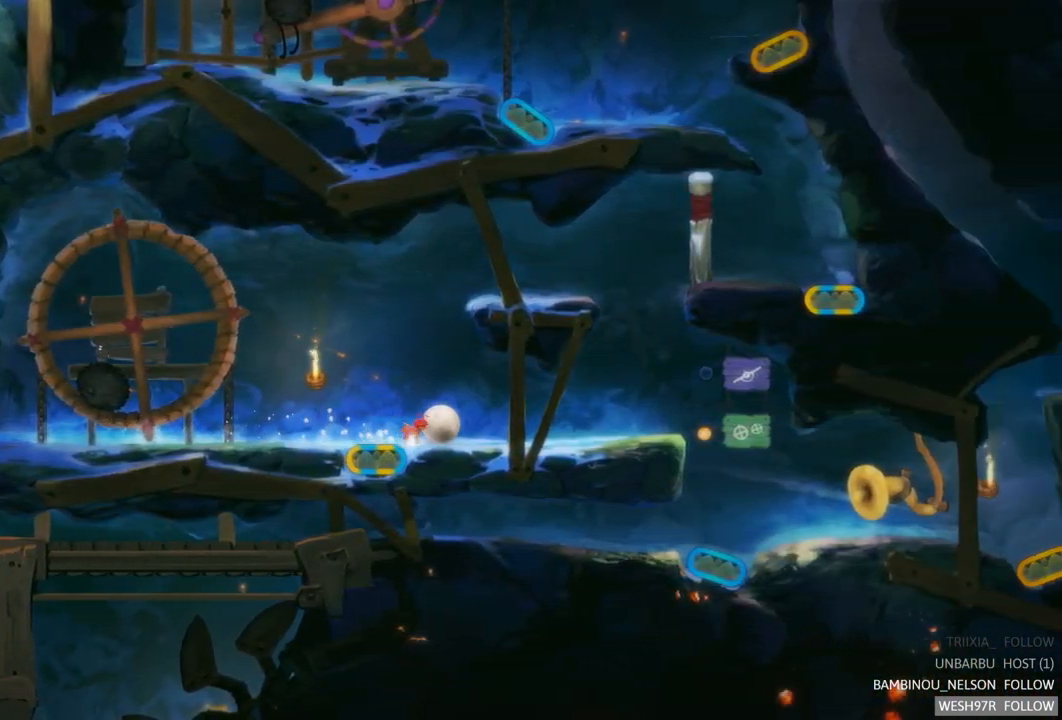
{"buttons": [], "left_stick": "left", "right_stick": "center", "events": [[117, "left_stick", "center"], [167, "left_stick", "left"]]}